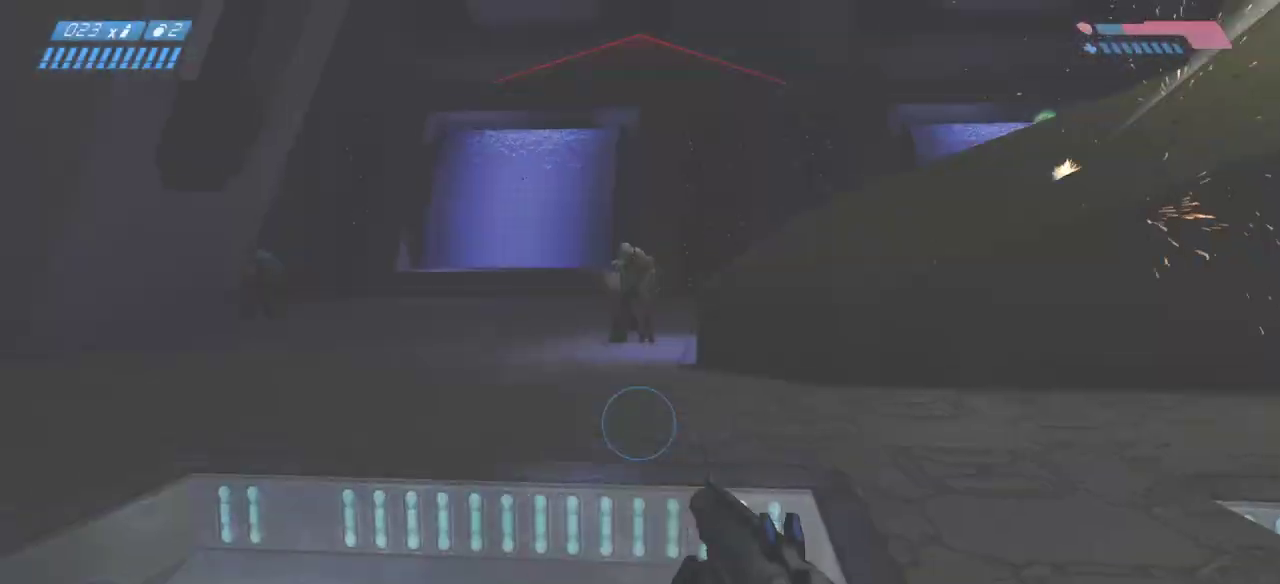
Gameplay with keyboard and mouse; each line is a JSON object with the keys and mouse buttons held at the frame after it. "events" lists presses ("down") and releases ("up") of "a", "ctrl", "d", "e", "f", "q", "r", "s", "shift", "space", "tab", "w", "mouse_left", "mouse_wheel", "mouse_right" and "mouse_mb4" between this image and that frame as [ms after this image, input, new state], when the widget could be followed in between. "mouse_left", "mouse_wheel", "mouse_right", "mouse_mb4" = the "left", "wheel", "right", "mb4" buttons of the "mouse" list. No other keys are recorded. "wheel" means that the mouse wheel is clicked or scrolled. Mouse movement is not recorded. Not read: mouse_mb5.
{"keys": ["w"], "mouse": []}
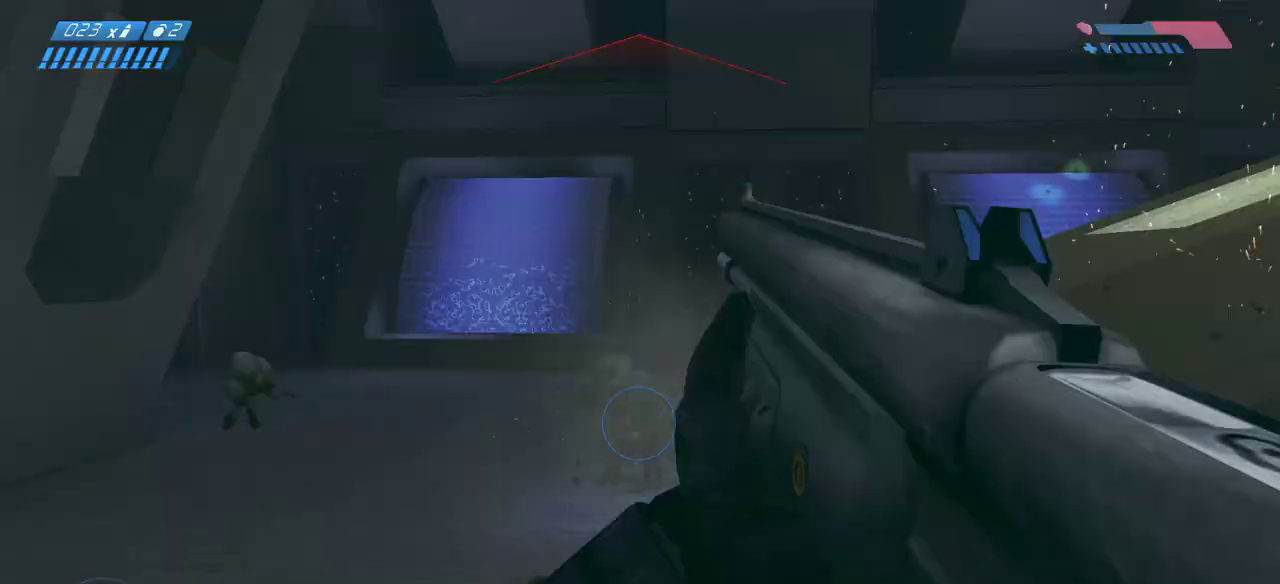
{"keys": ["w"], "mouse": [], "events": []}
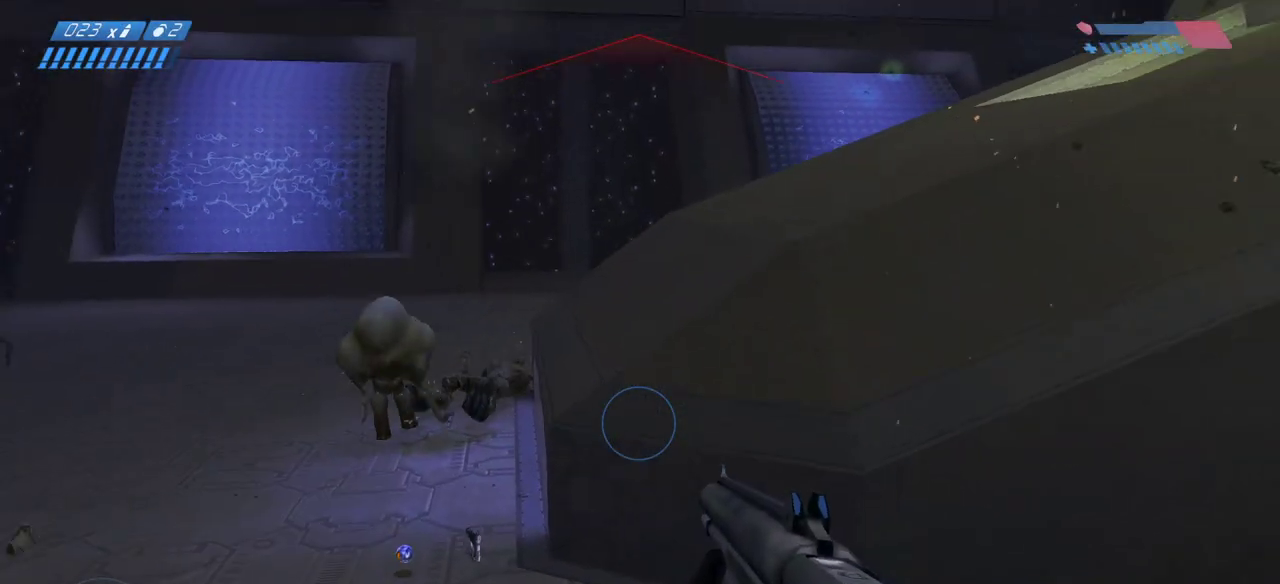
{"keys": ["space", "w"], "mouse": [], "events": [[500, "space", "down"]]}
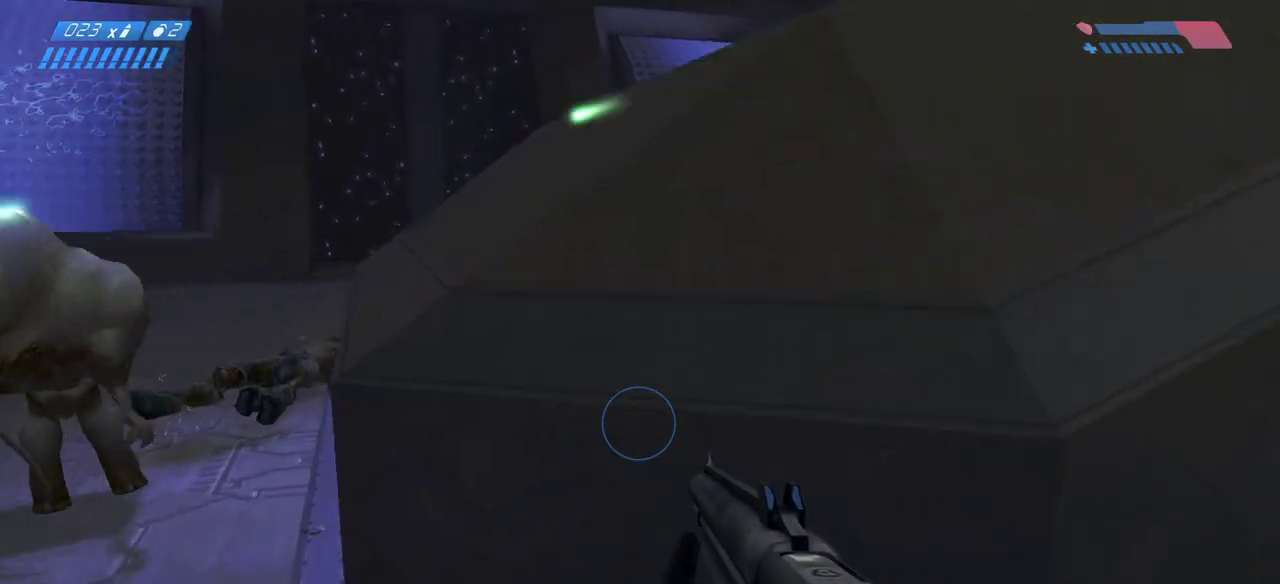
{"keys": ["w"], "mouse": [], "events": [[200, "ctrl", "down"], [200, "space", "up"], [467, "ctrl", "up"]]}
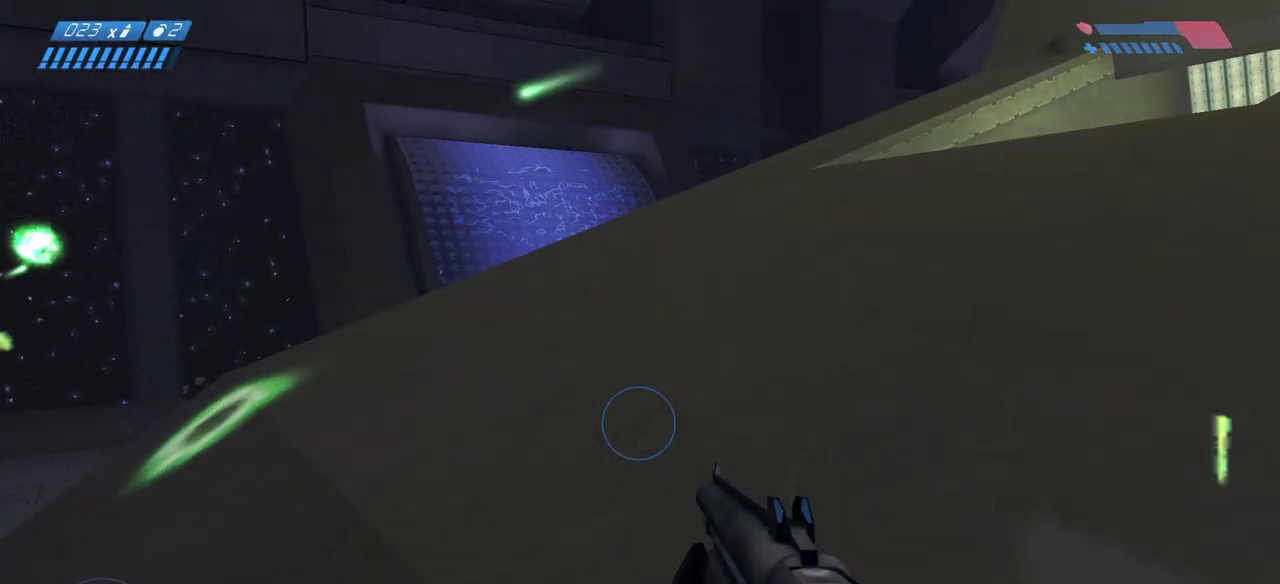
{"keys": ["w"], "mouse": [], "events": []}
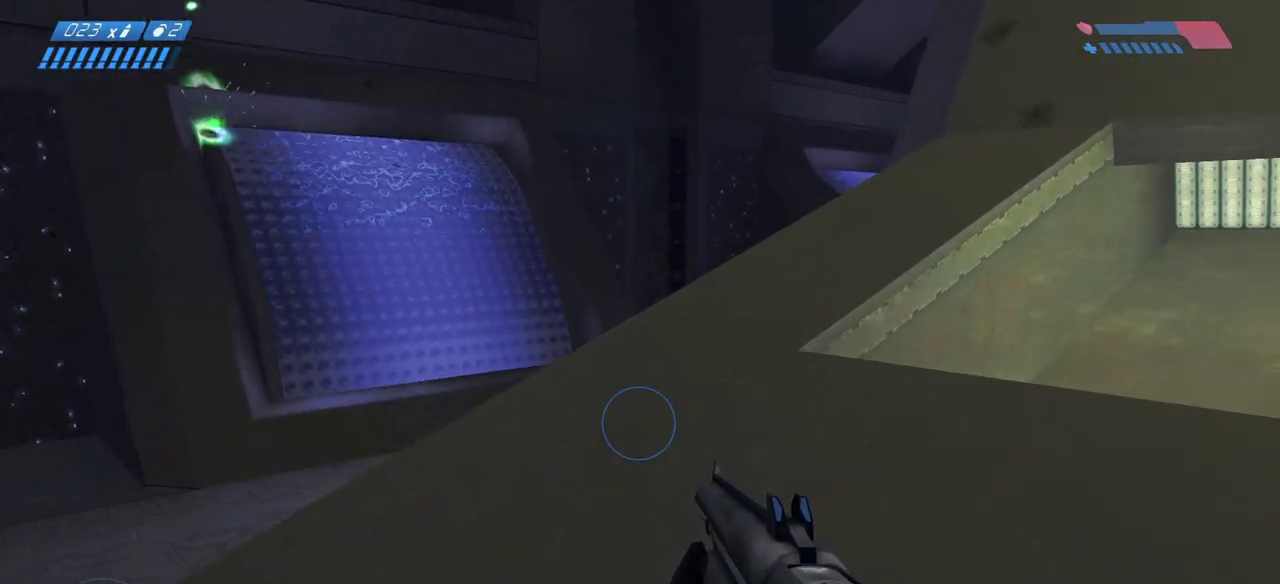
{"keys": ["w"], "mouse": [], "events": []}
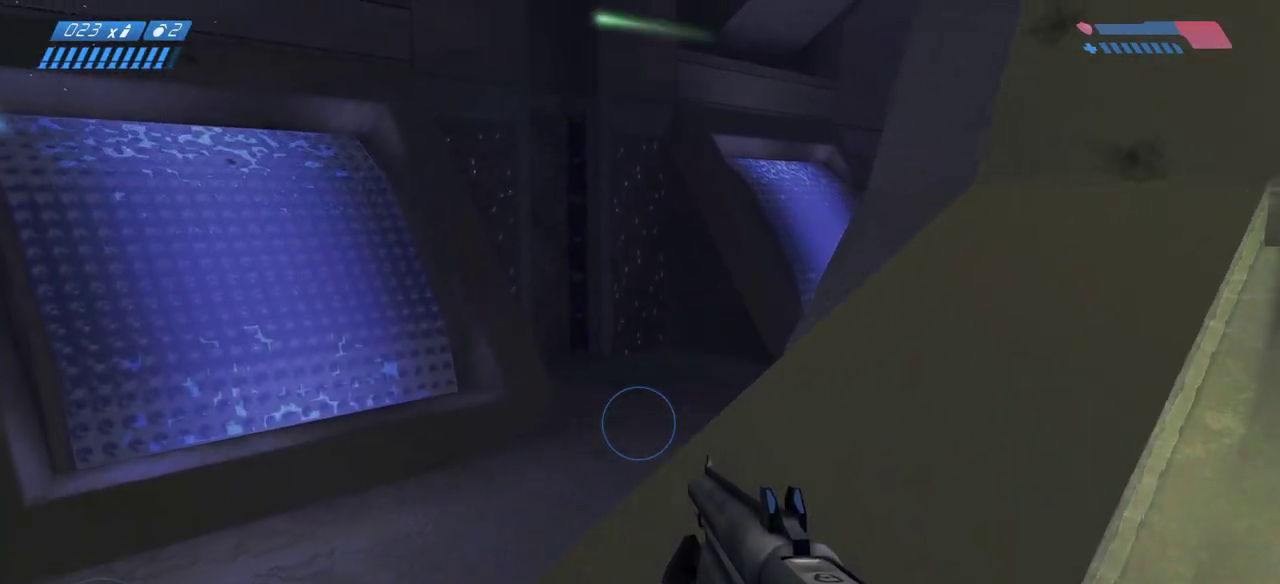
{"keys": ["w"], "mouse": [], "events": []}
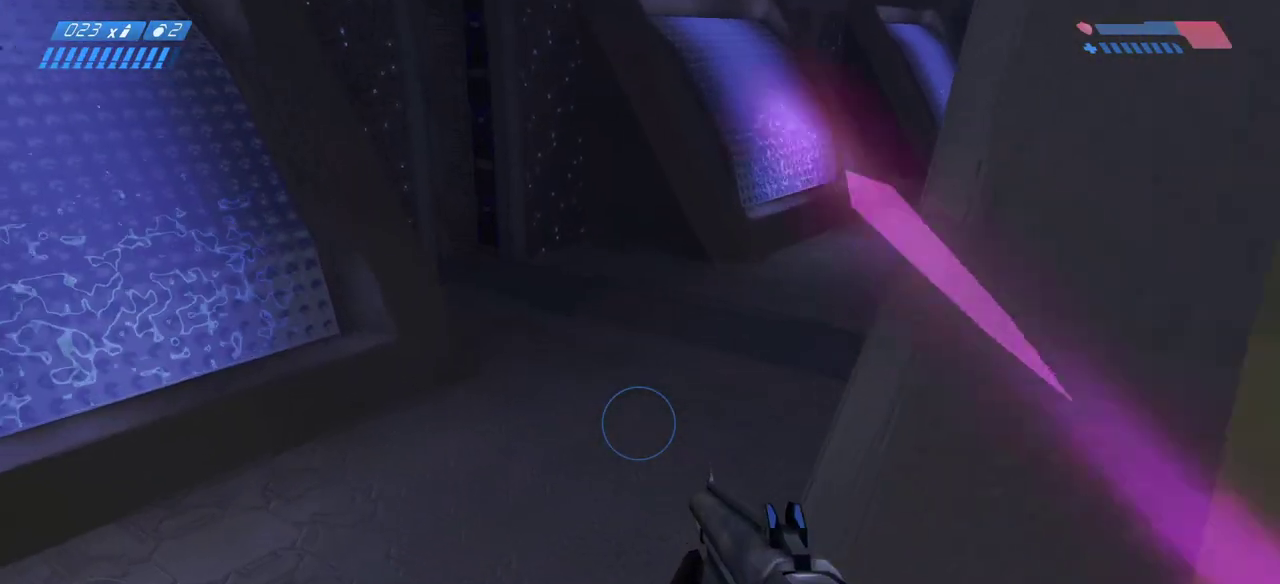
{"keys": ["w"], "mouse": [], "events": []}
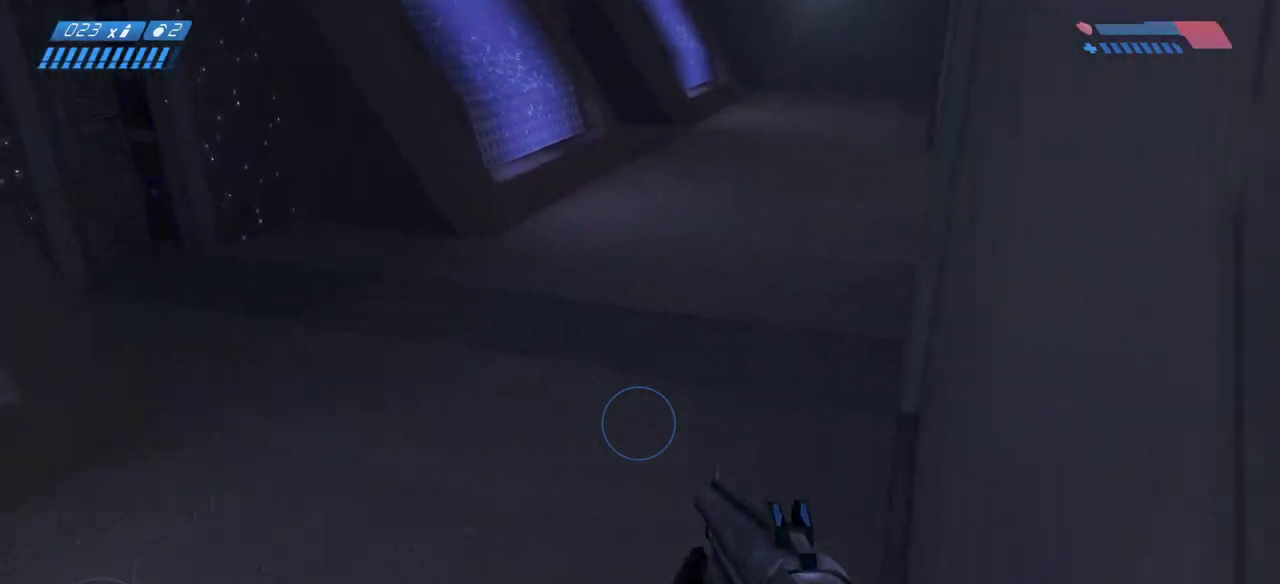
{"keys": ["w"], "mouse": [], "events": []}
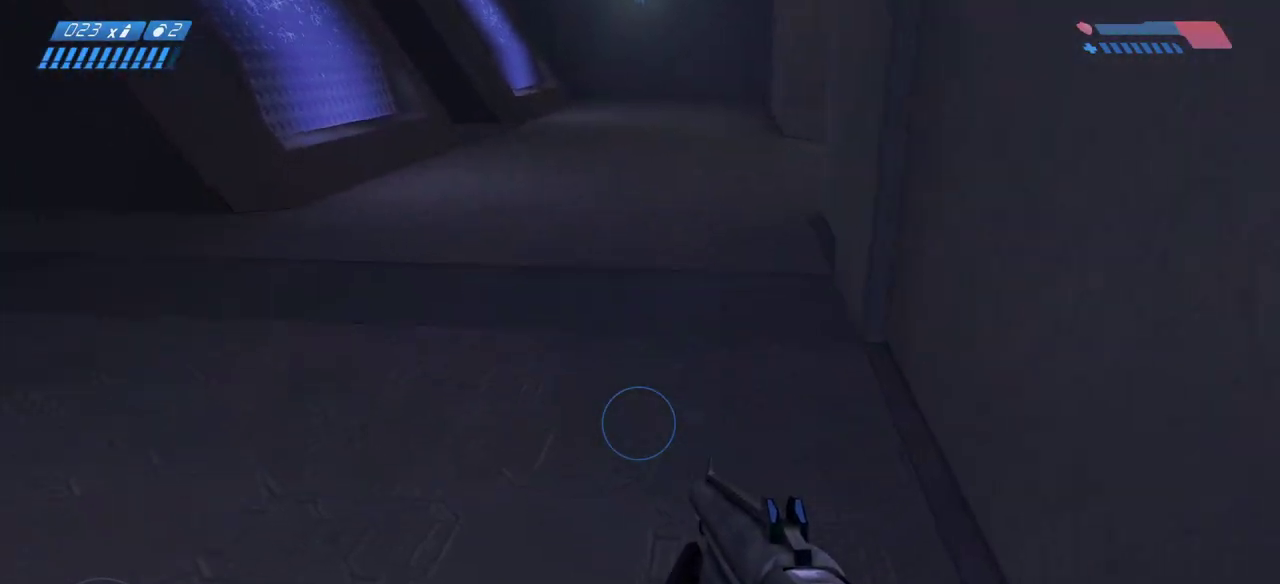
{"keys": ["w"], "mouse": [], "events": [[350, "space", "down"], [483, "space", "up"]]}
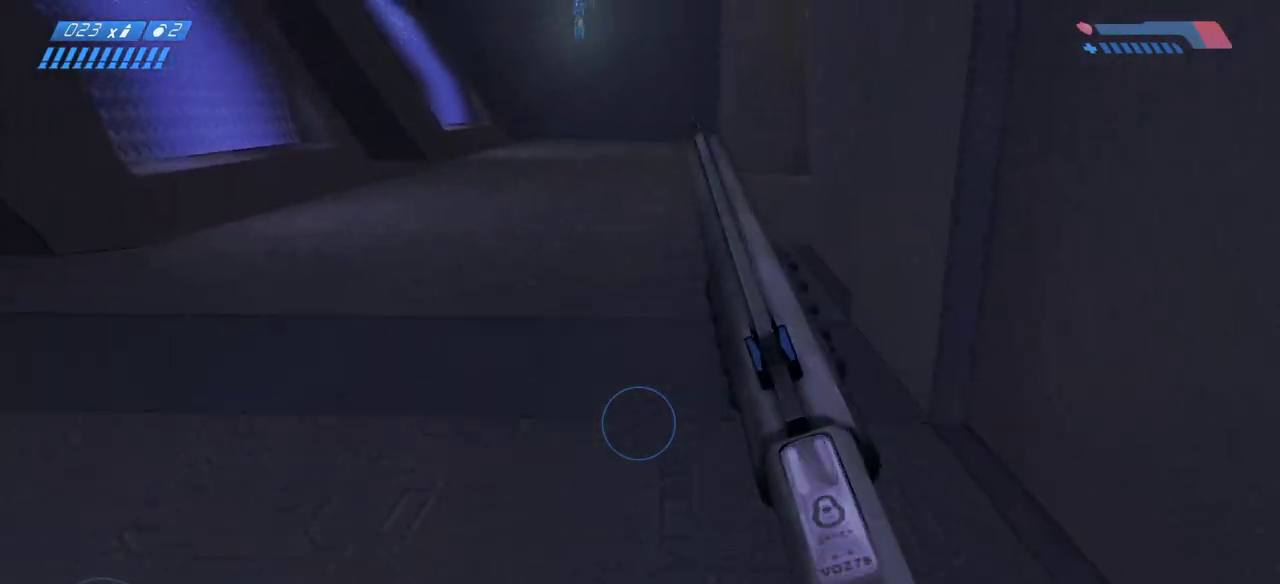
{"keys": ["w"], "mouse": [], "events": []}
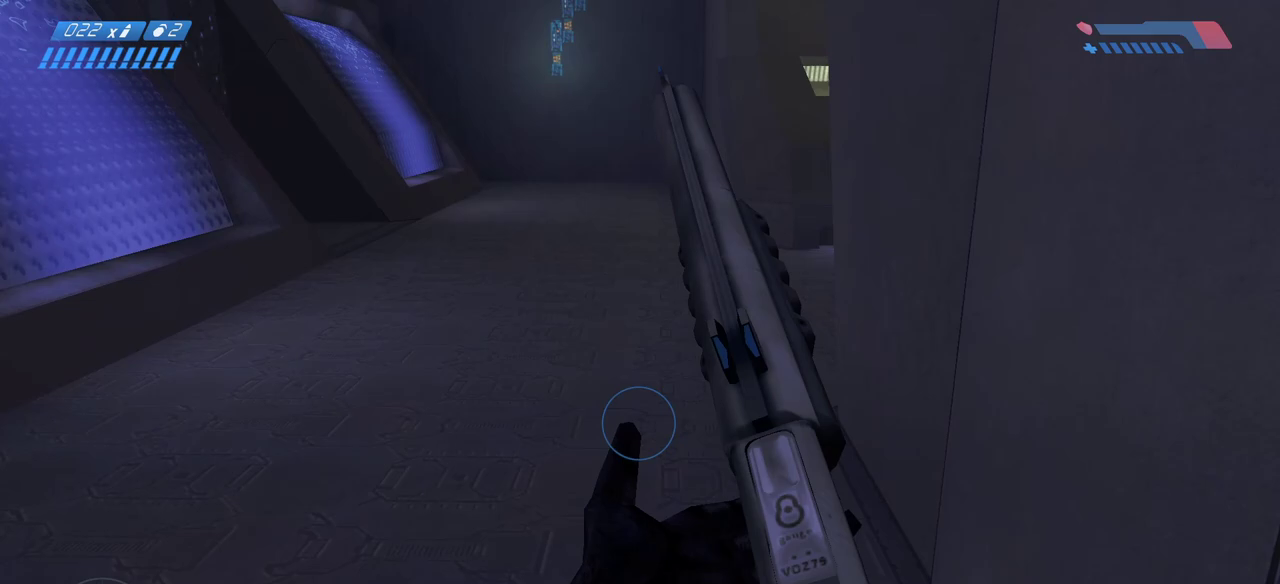
{"keys": ["w"], "mouse": [], "events": []}
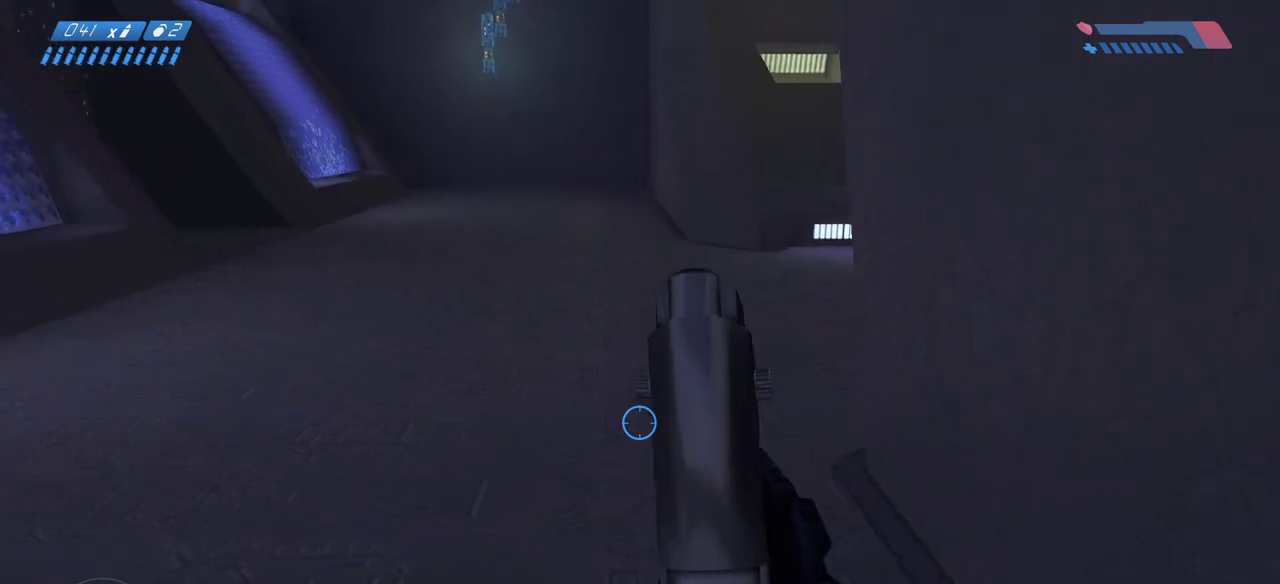
{"keys": ["w"], "mouse": [], "events": [[300, "space", "down"], [450, "space", "up"]]}
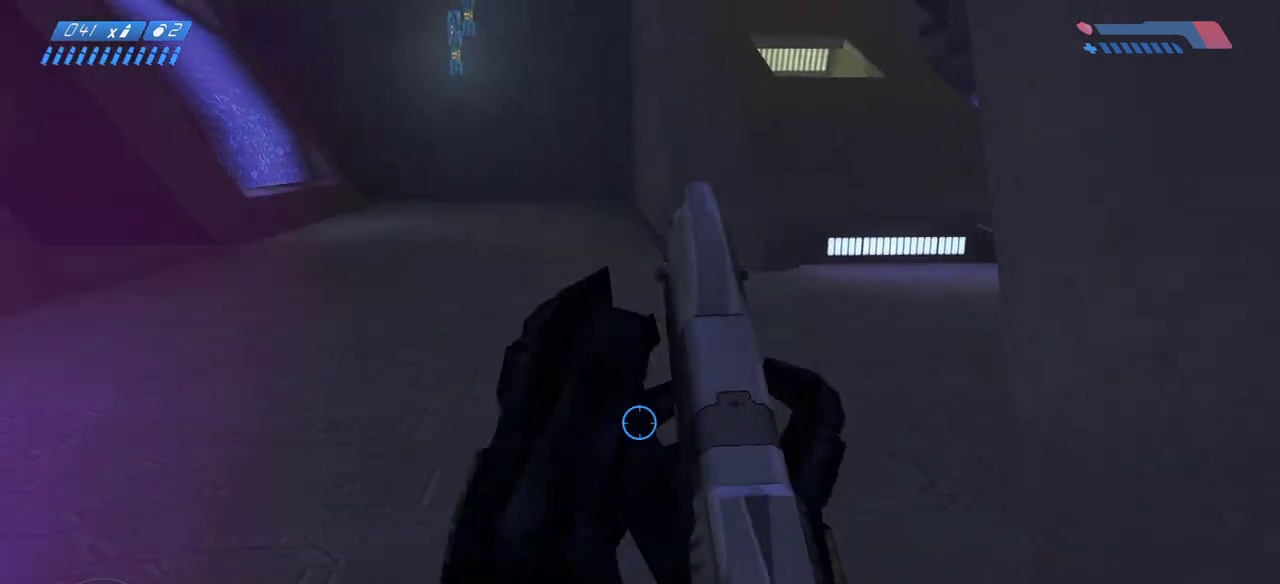
{"keys": ["w"], "mouse": [], "events": []}
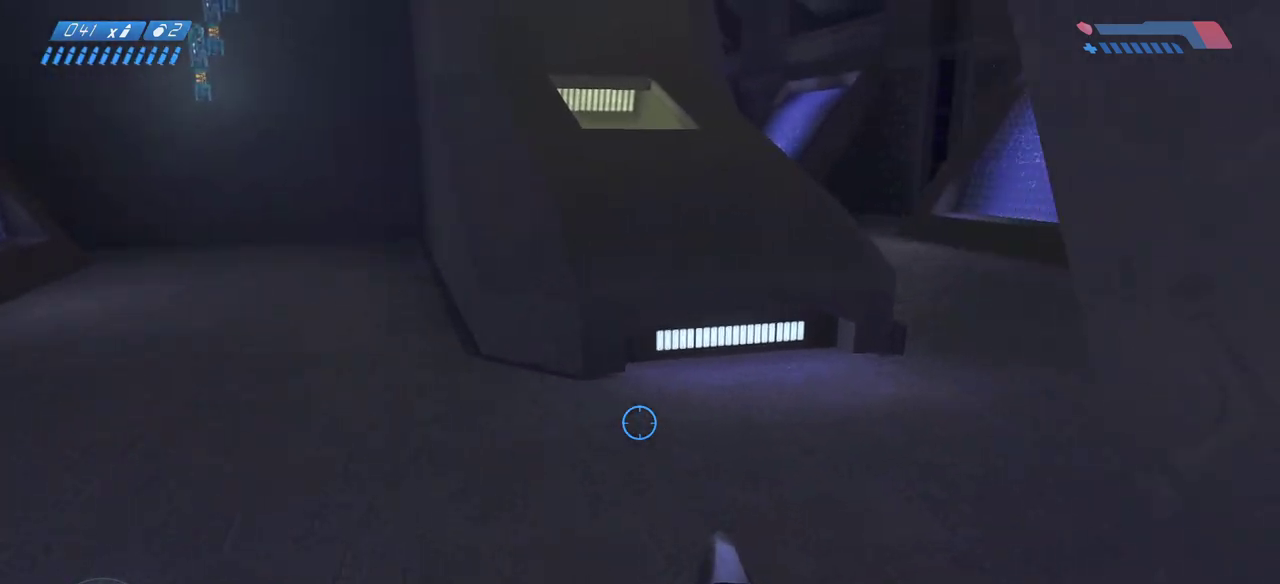
{"keys": [], "mouse": [], "events": [[133, "w", "up"]]}